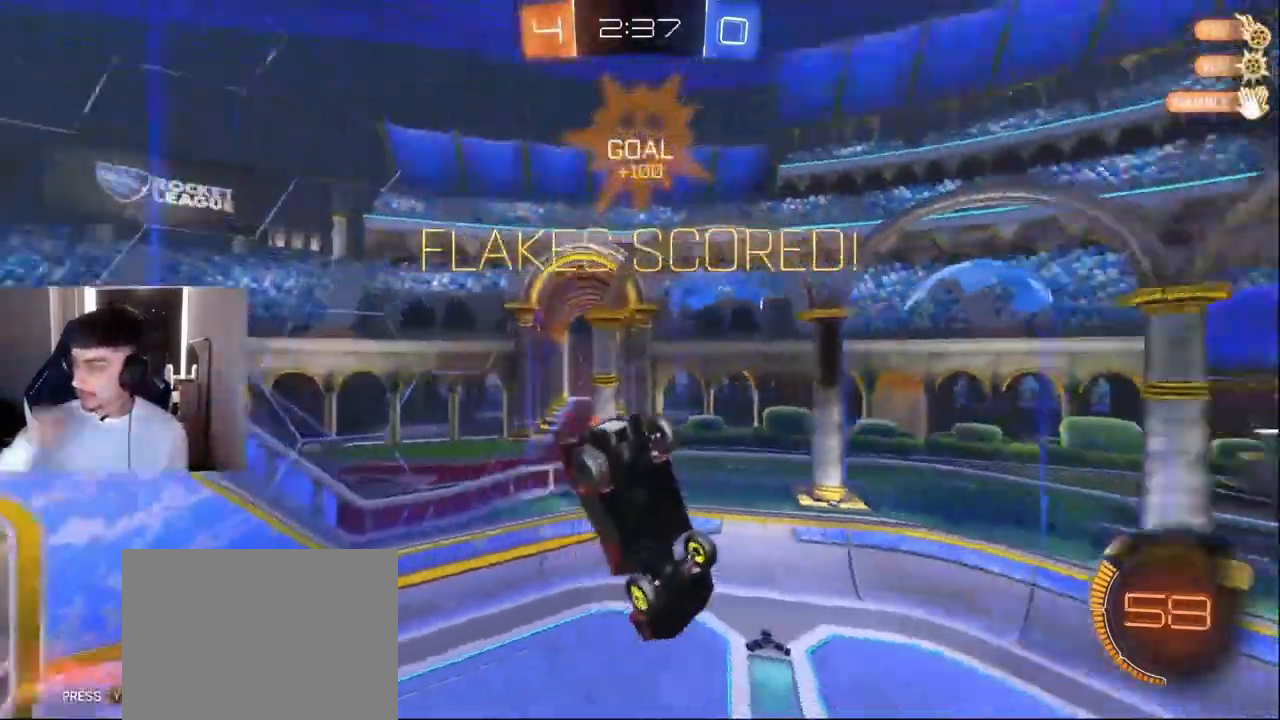
Gameplay with a controller (PlayStation layout); each line is a JSON object with the inputs held at the frame after it. "events" lists button and stick changes between this image and that frame as [ms after this image, input, new state], when the widget could be followed in between. Not read: L3 R1 R3 right_stick.
{"buttons": [], "left_stick": "center", "events": [[42, "L1", "up"]]}
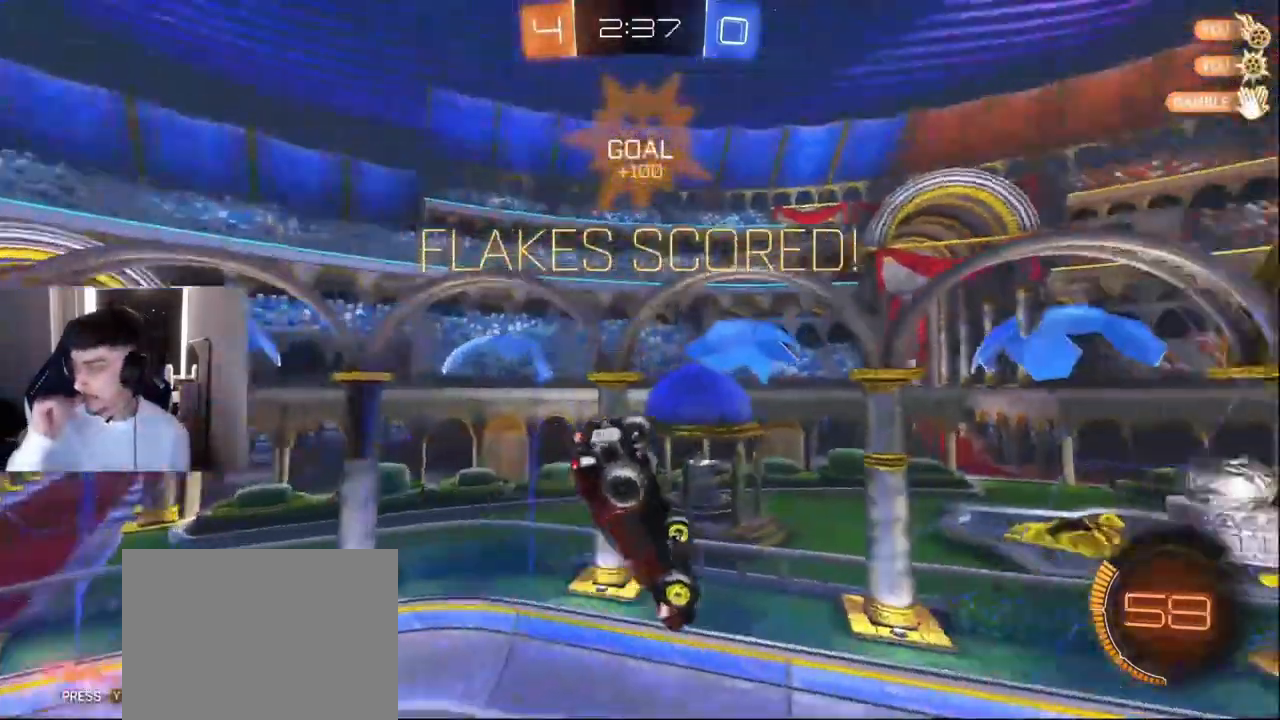
{"buttons": [], "left_stick": "center", "events": []}
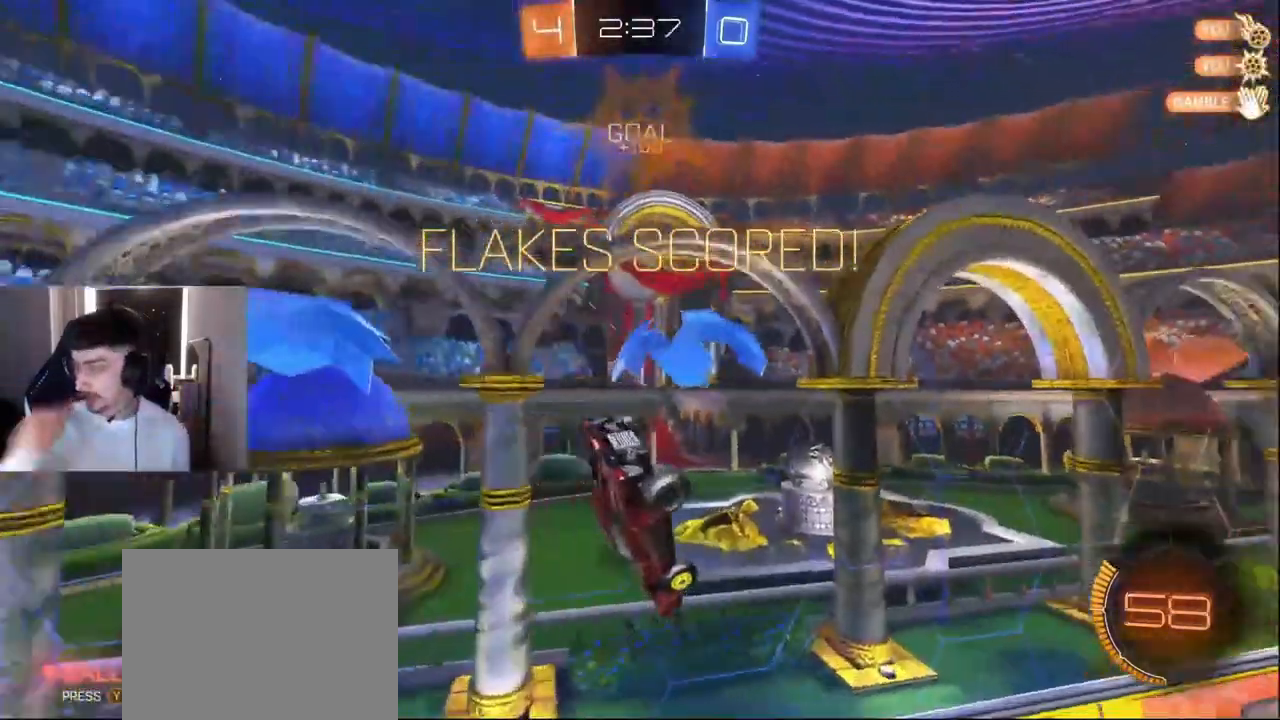
{"buttons": [], "left_stick": "center", "events": []}
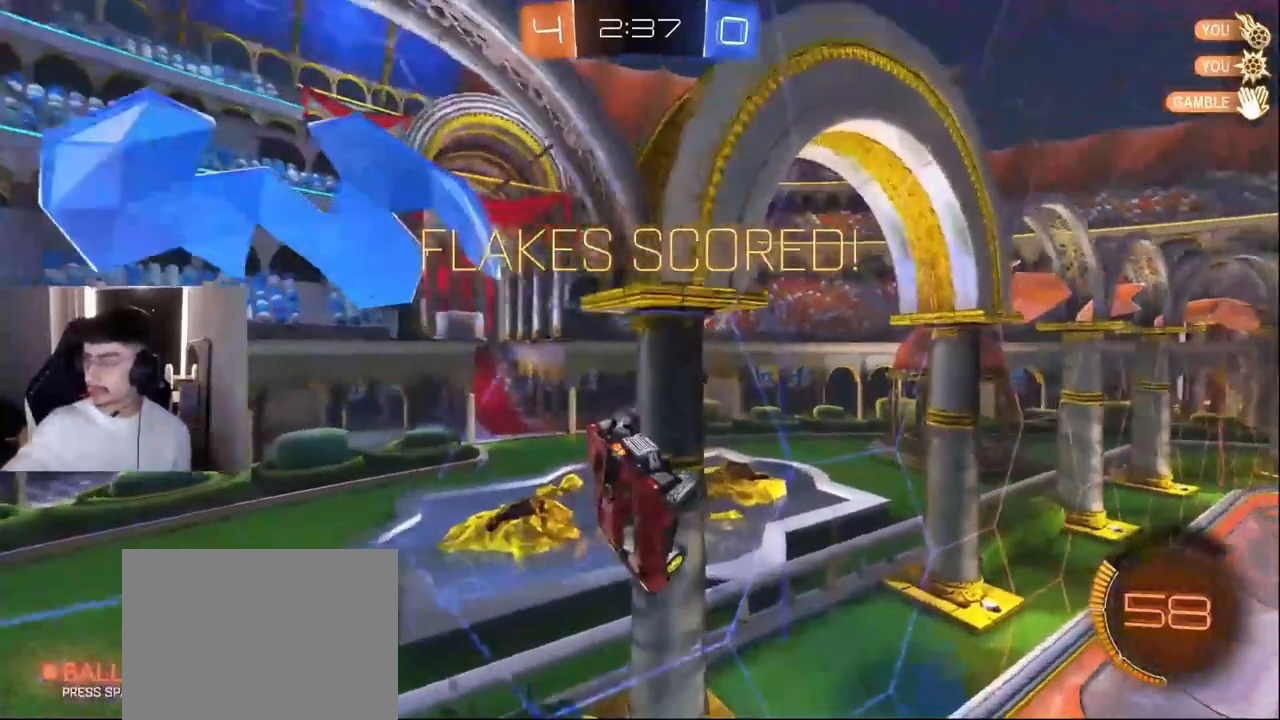
{"buttons": [], "left_stick": "center", "events": []}
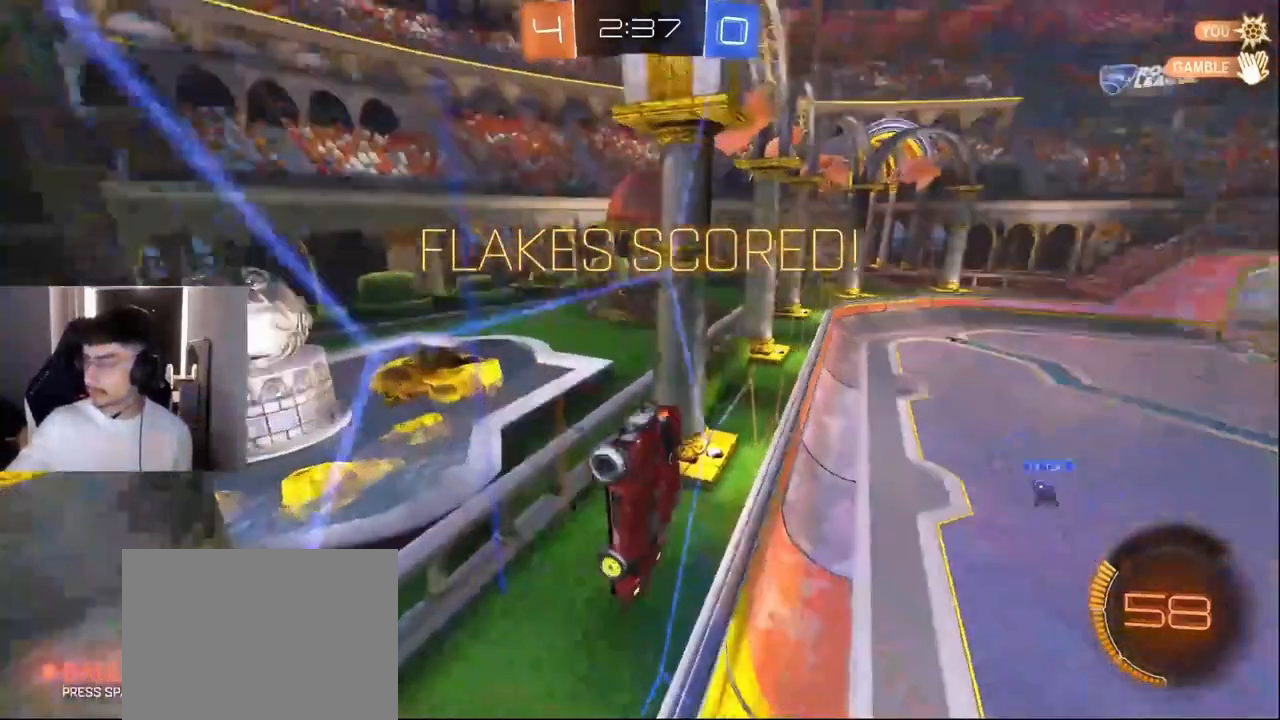
{"buttons": [], "left_stick": "center", "events": []}
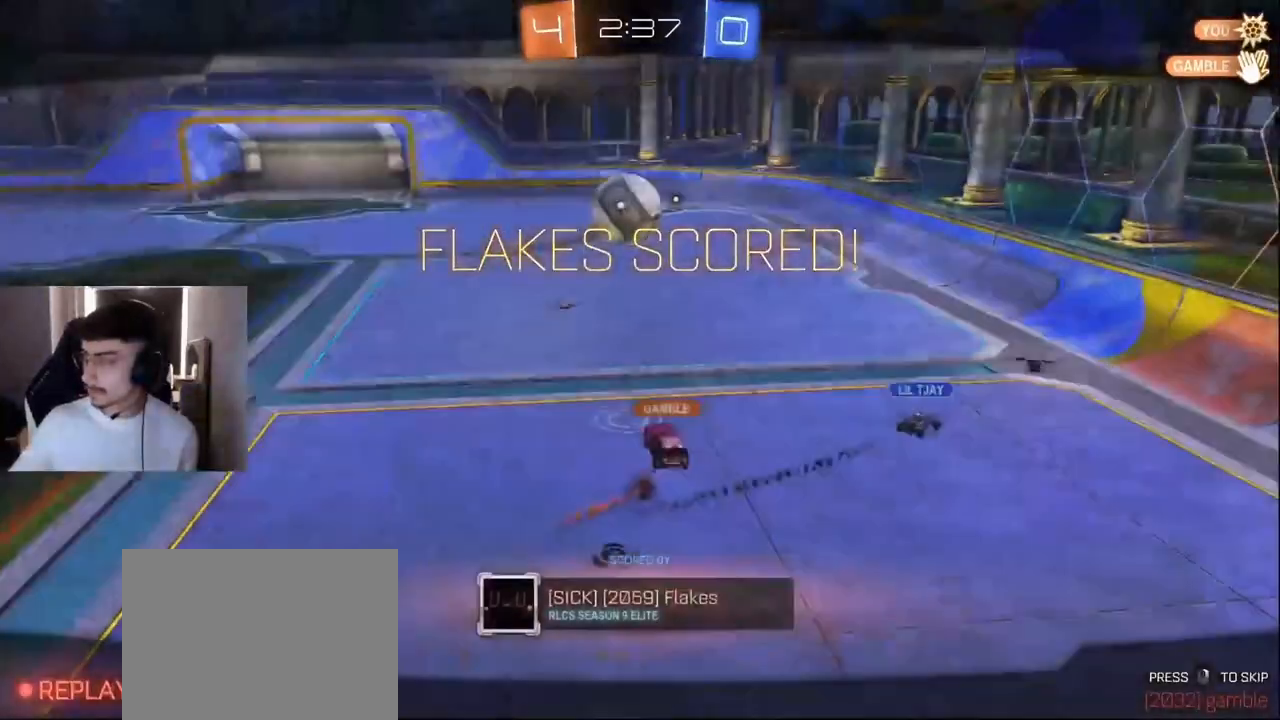
{"buttons": [], "left_stick": "center", "events": []}
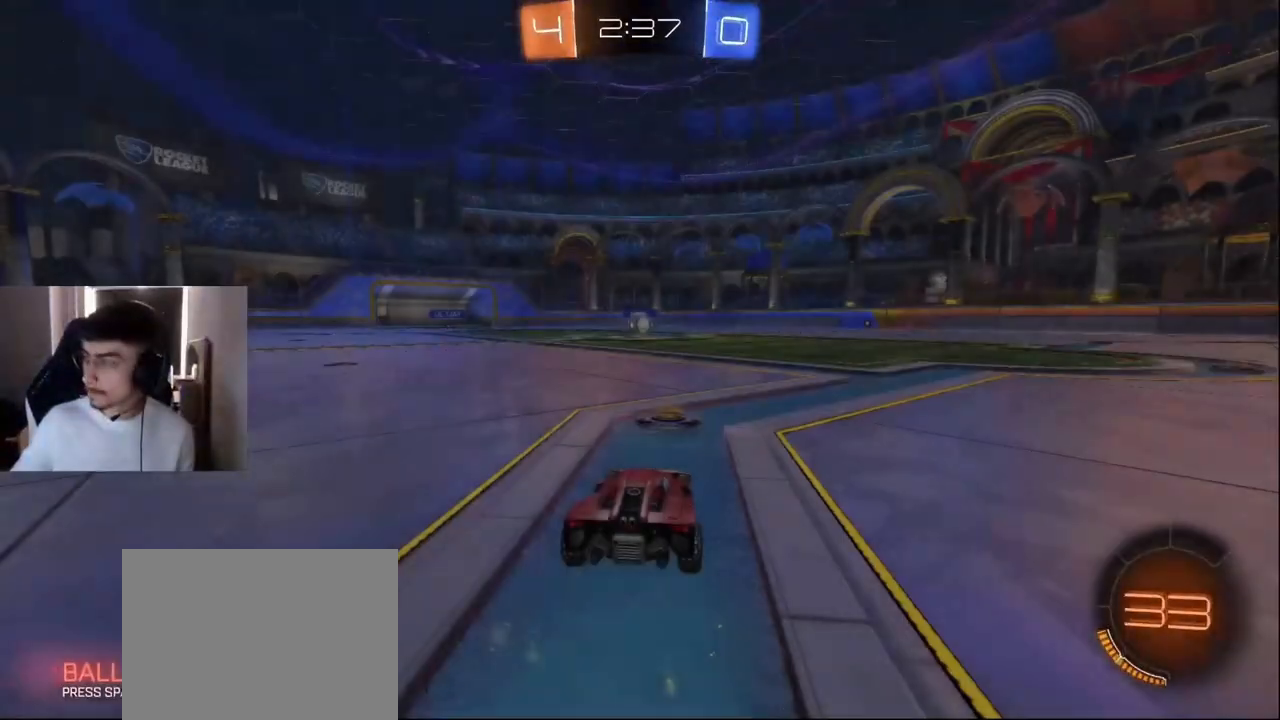
{"buttons": [], "left_stick": "center", "events": []}
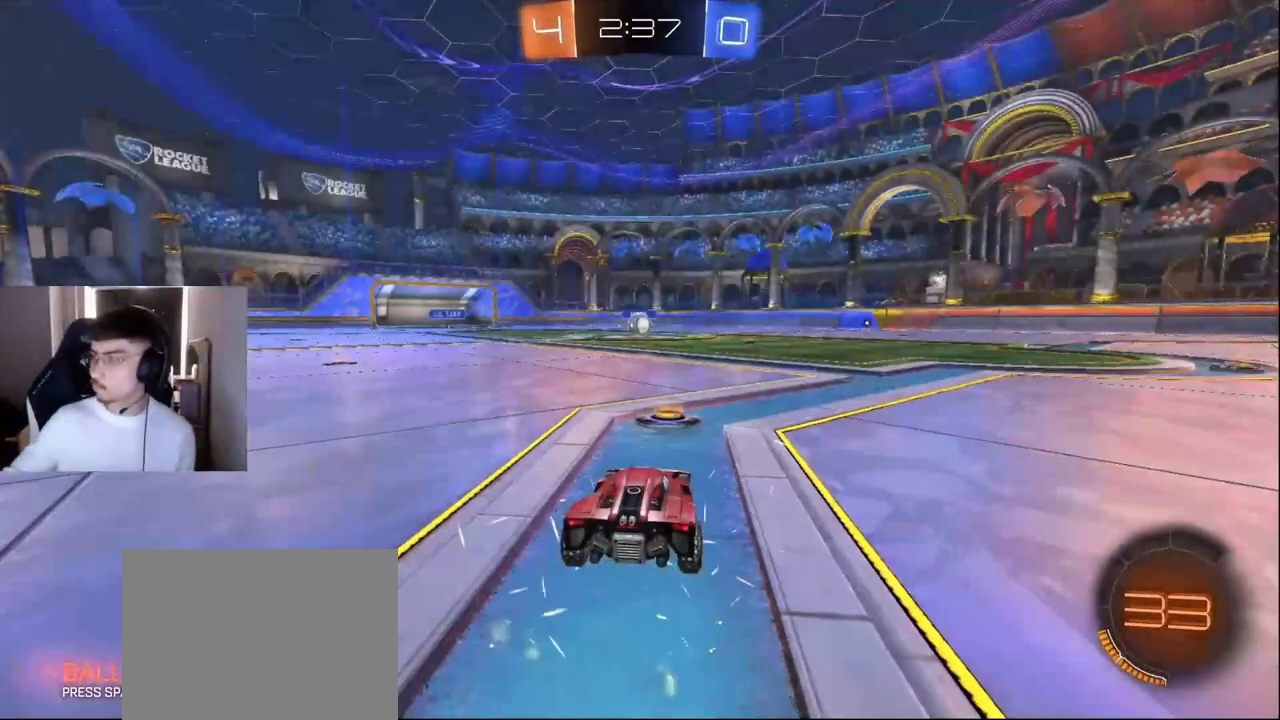
{"buttons": [], "left_stick": "center", "events": []}
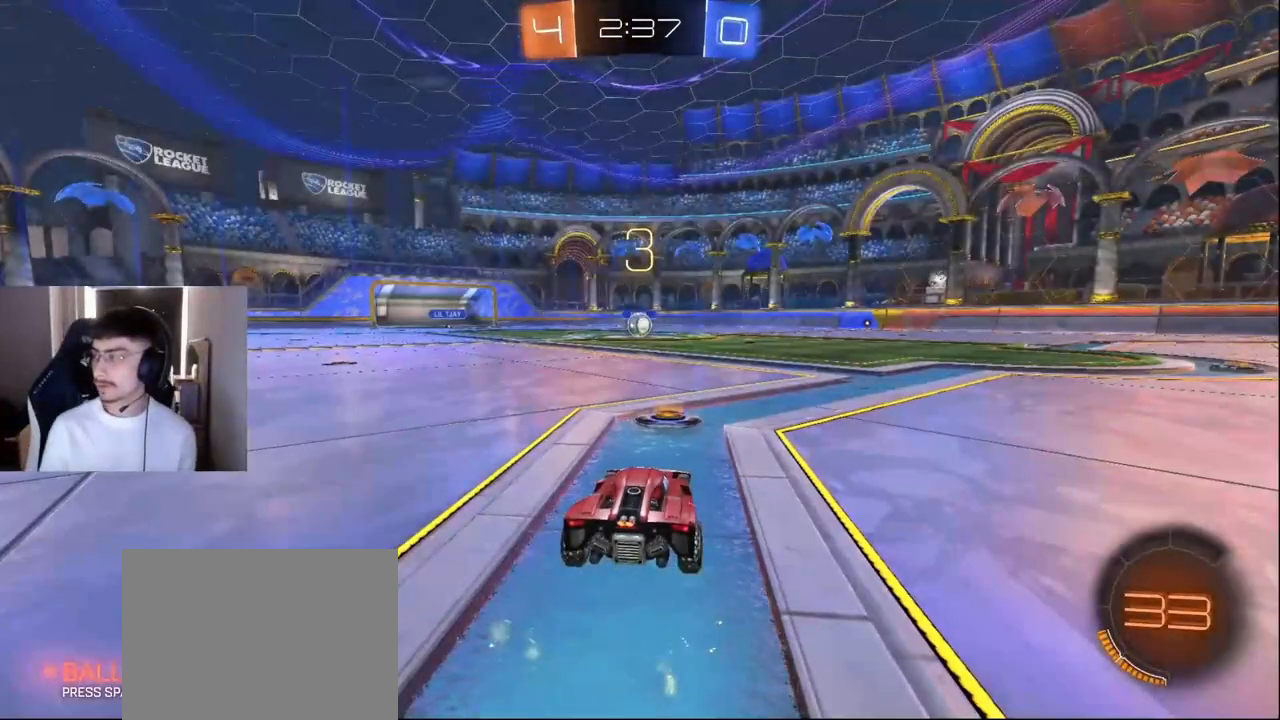
{"buttons": [], "left_stick": "center", "events": []}
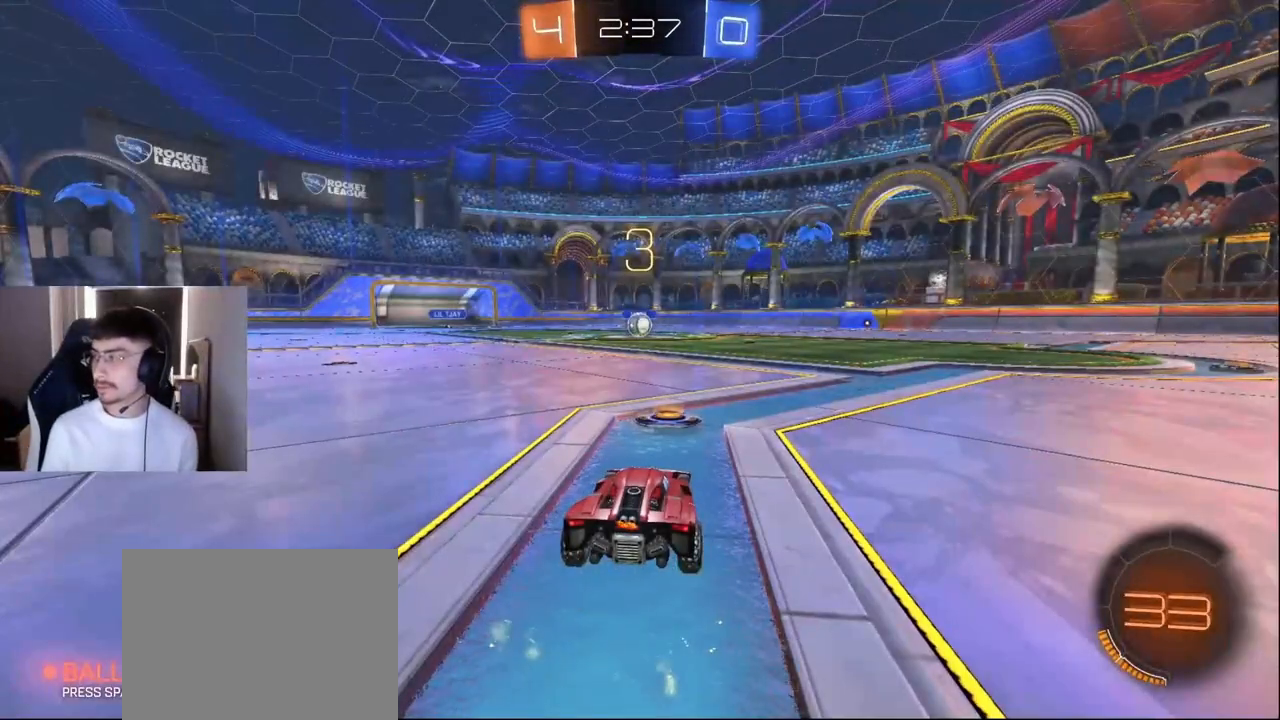
{"buttons": [], "left_stick": "center", "events": []}
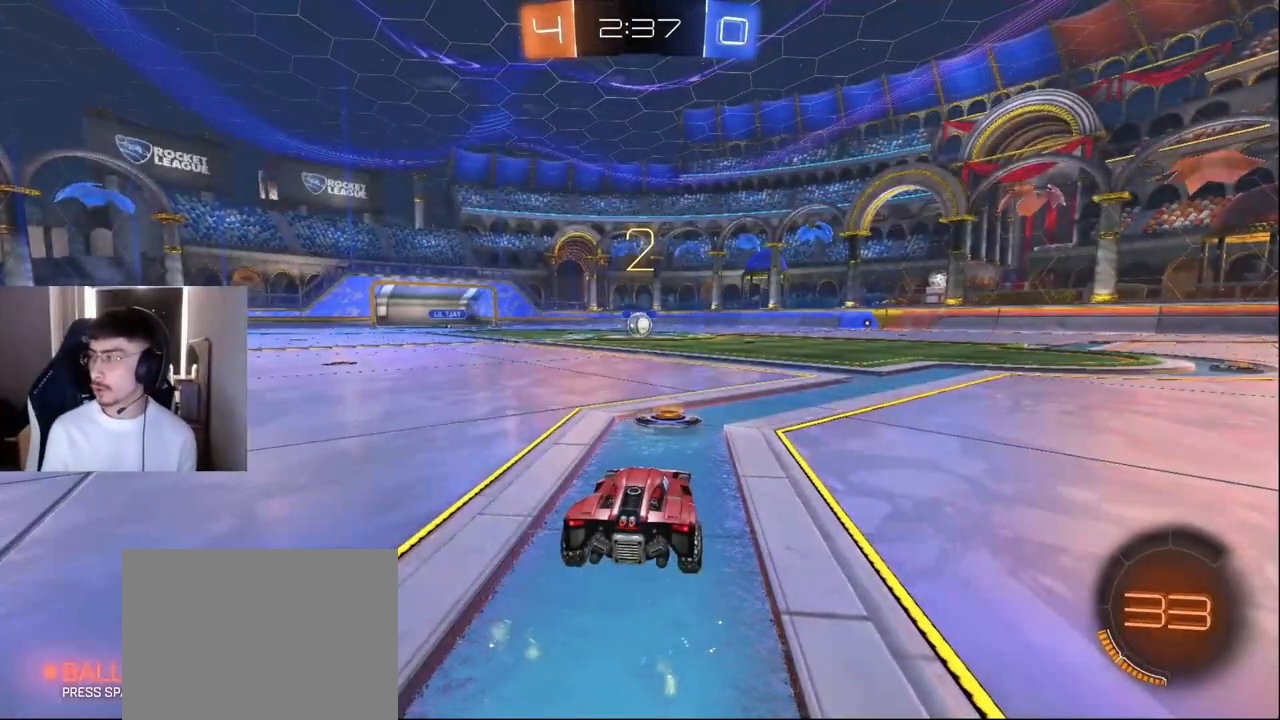
{"buttons": ["R2"], "left_stick": "center", "events": [[250, "left_stick", "up-right"], [334, "R2", "down"], [417, "left_stick", "center"]]}
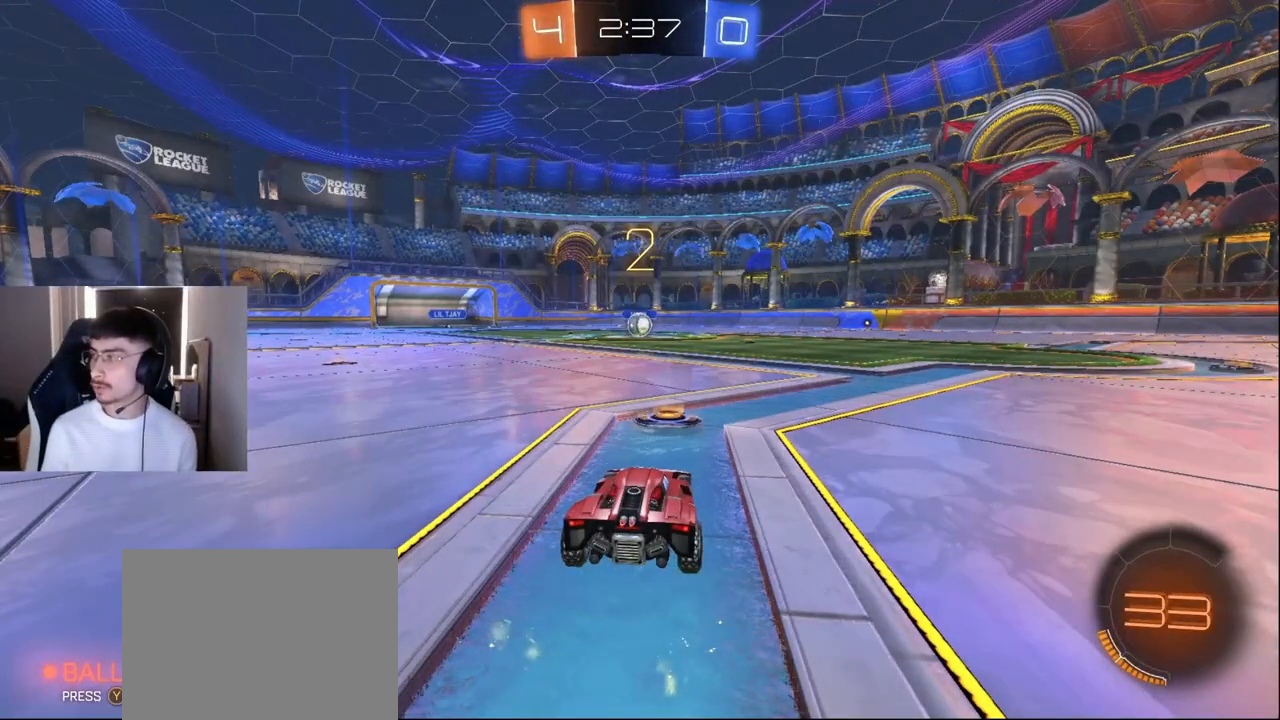
{"buttons": ["L1", "R2"], "left_stick": "center", "events": [[84, "L1", "down"], [84, "left_stick", "up-right"], [209, "left_stick", "center"]]}
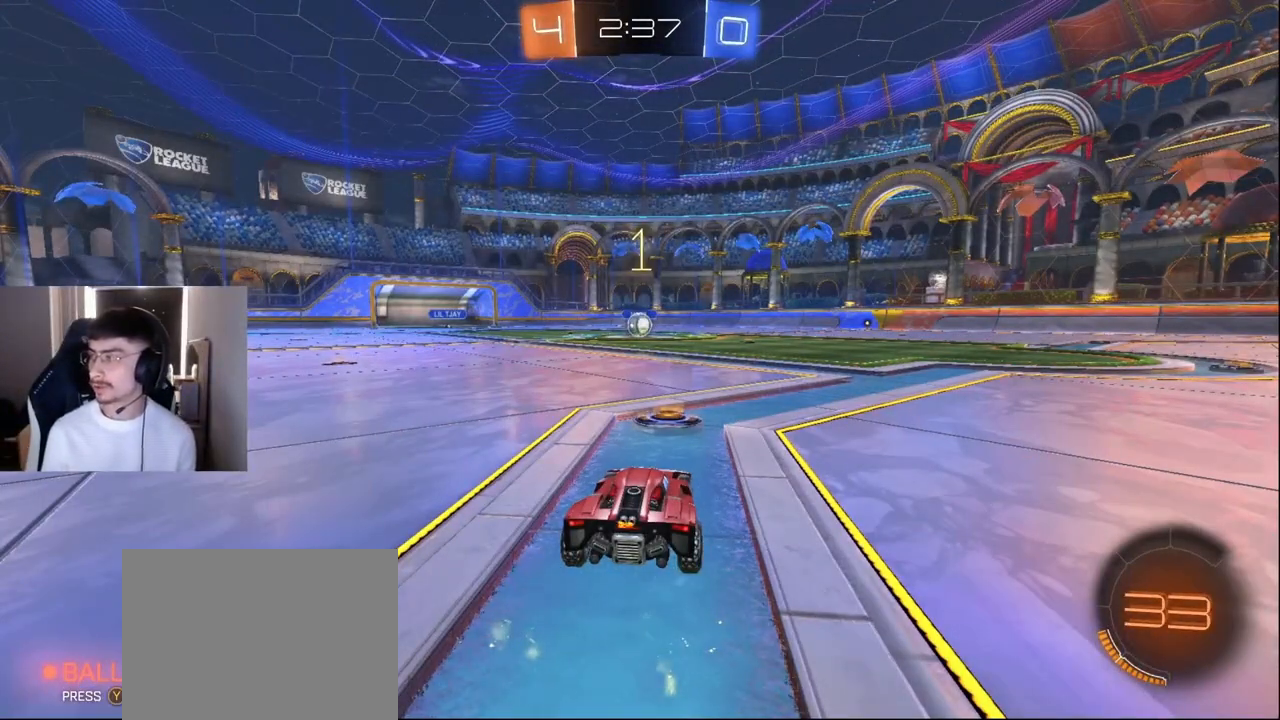
{"buttons": ["L1", "R2"], "left_stick": "center", "events": []}
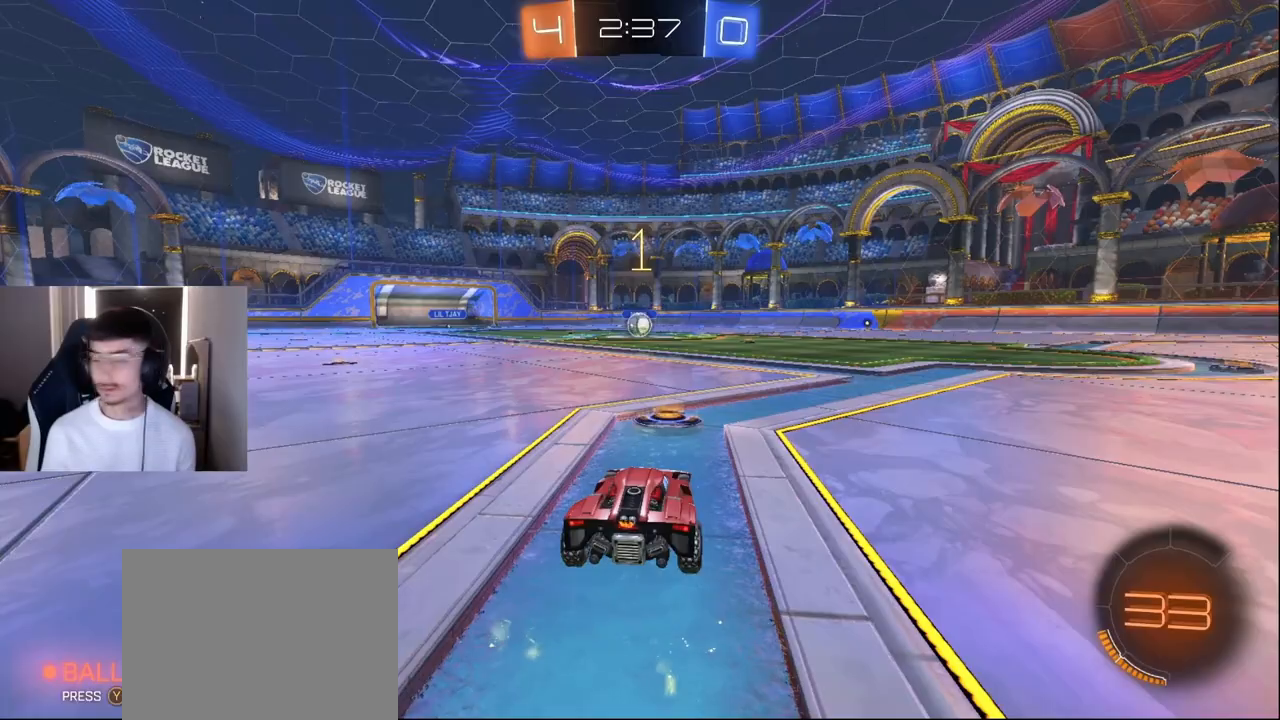
{"buttons": ["L1", "R2"], "left_stick": "right", "events": [[459, "left_stick", "right"]]}
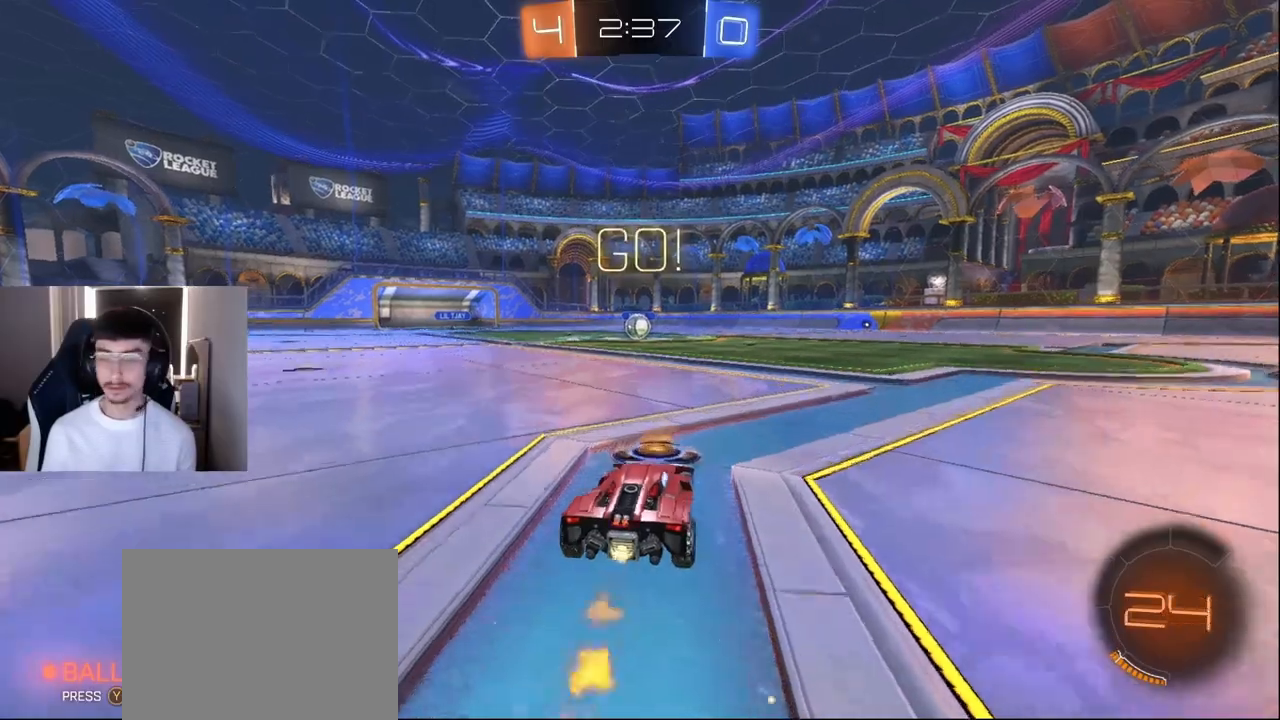
{"buttons": ["TRIANGLE", "L1", "R2"], "left_stick": "down-left", "events": [[42, "CROSS", "down"], [83, "CROSS", "up"], [83, "left_stick", "up-left"], [125, "CROSS", "down"], [250, "CROSS", "up"], [250, "left_stick", "down"], [459, "TRIANGLE", "down"], [500, "left_stick", "down-left"]]}
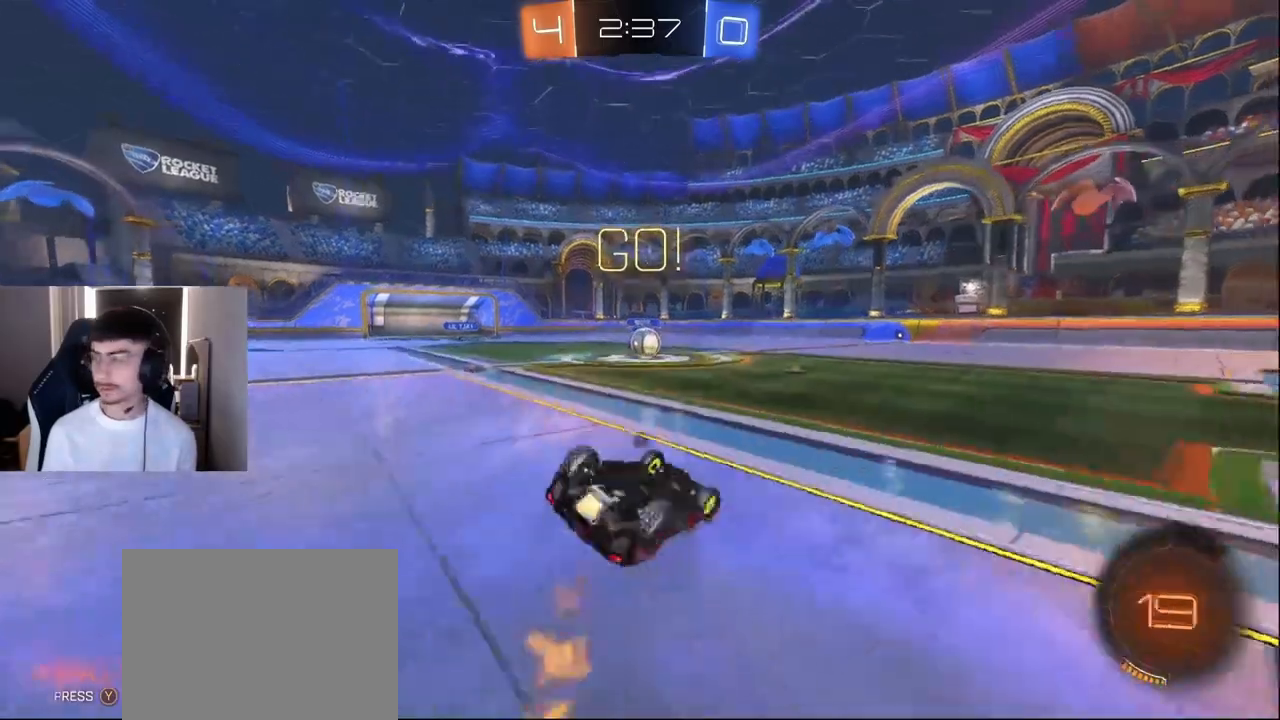
{"buttons": ["L1", "R2"], "left_stick": "center", "events": [[42, "TRIANGLE", "up"], [501, "left_stick", "center"]]}
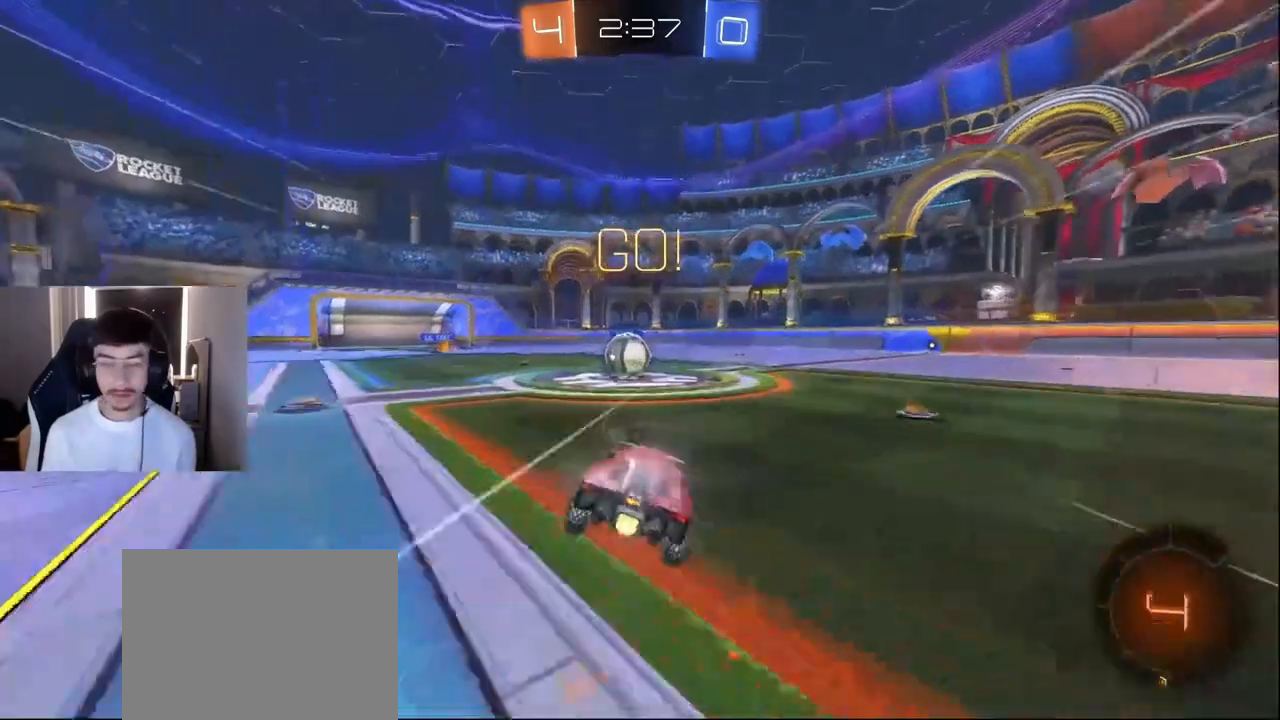
{"buttons": ["R2"], "left_stick": "left", "events": [[208, "L1", "up"], [250, "left_stick", "left"], [292, "CROSS", "down"], [375, "CROSS", "up"]]}
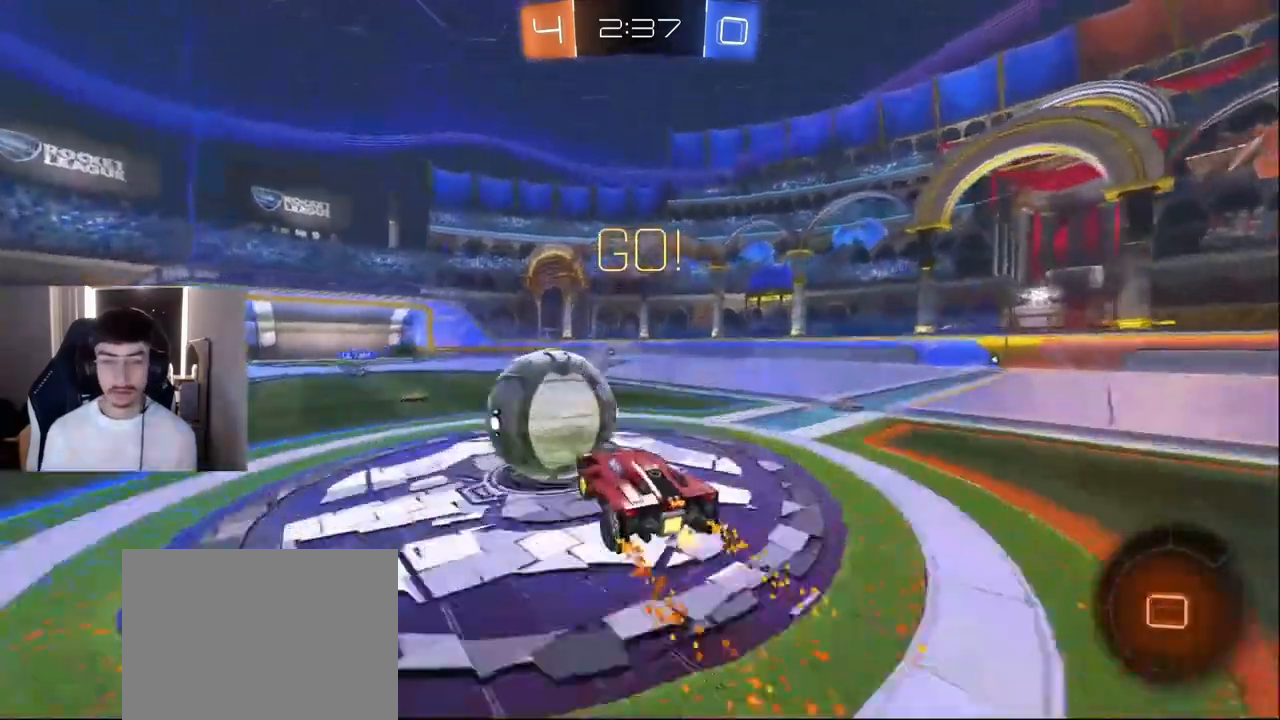
{"buttons": ["R2"], "left_stick": "down-left", "events": [[42, "CROSS", "down"], [209, "left_stick", "down-left"], [292, "CROSS", "up"], [376, "TRIANGLE", "down"], [459, "TRIANGLE", "up"]]}
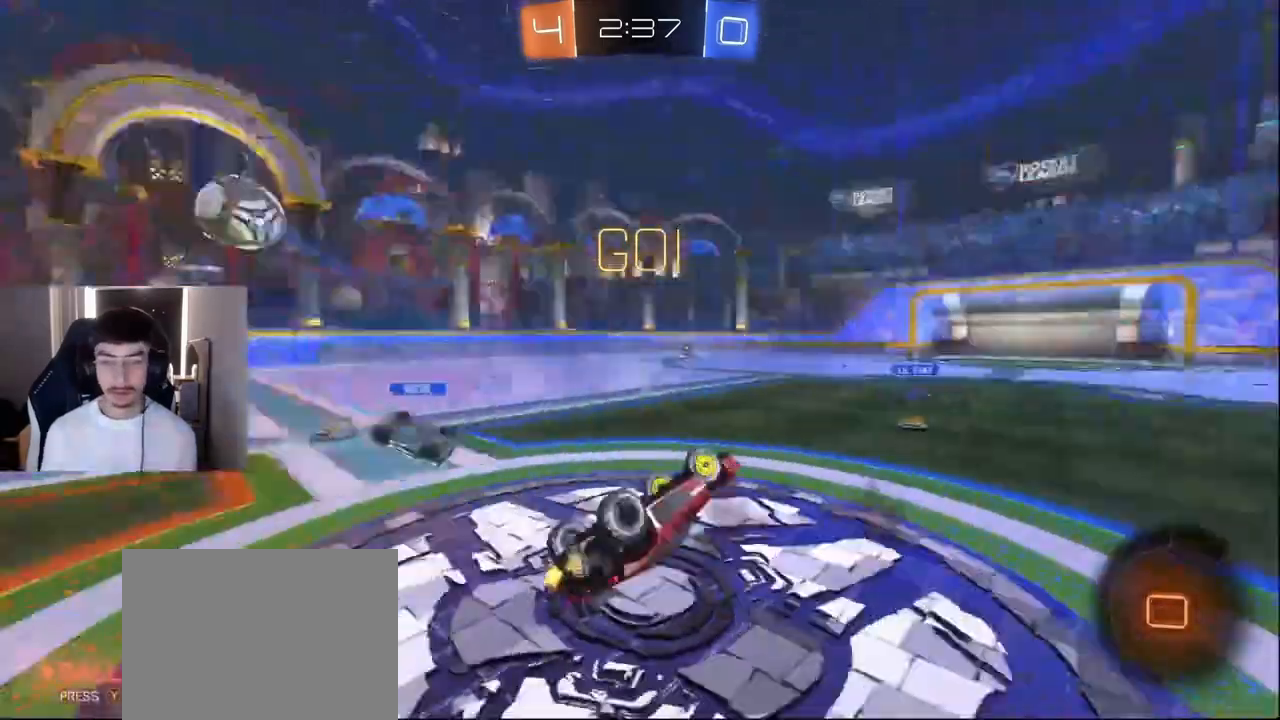
{"buttons": ["R2"], "left_stick": "right", "events": [[167, "left_stick", "down-right"], [500, "left_stick", "right"]]}
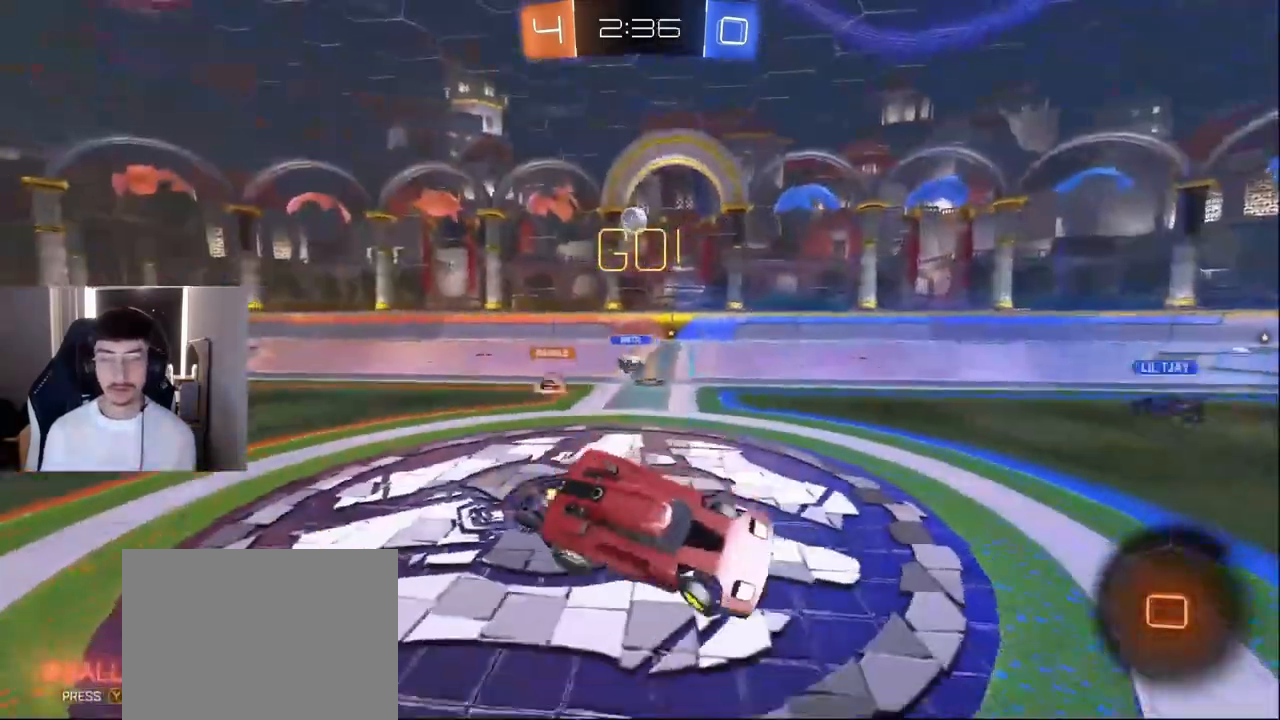
{"buttons": ["R2"], "left_stick": "right", "events": []}
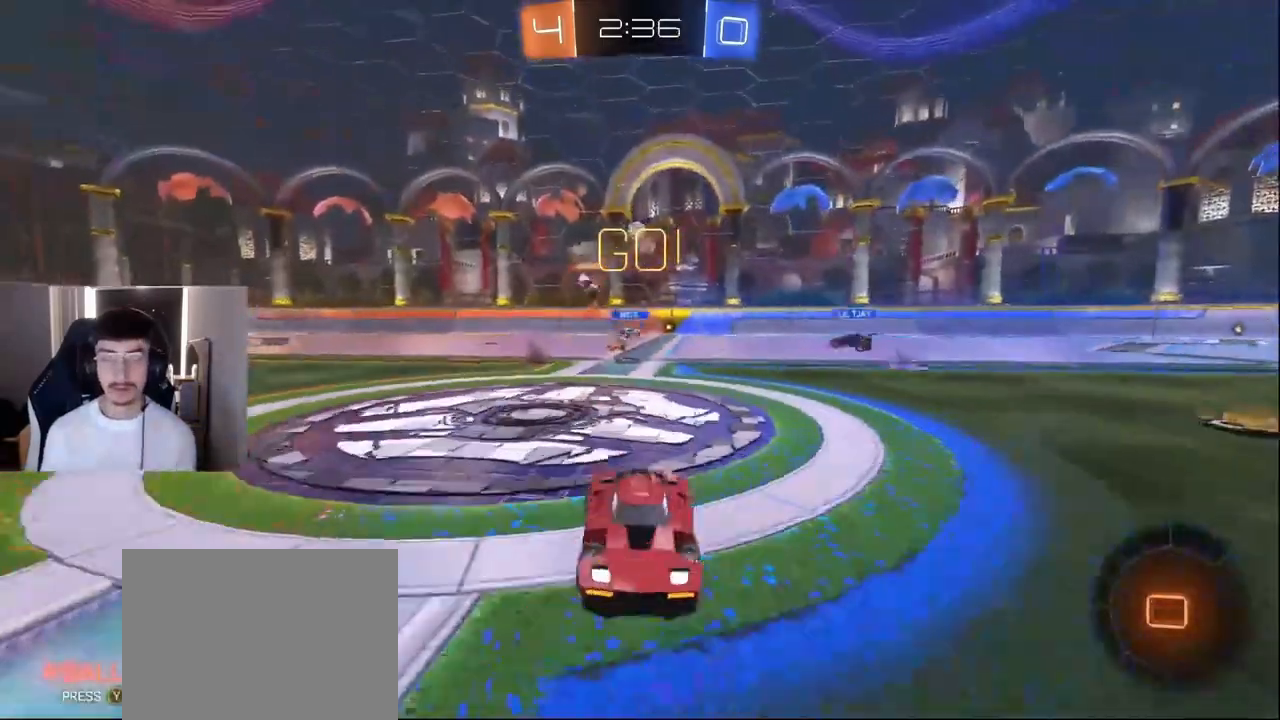
{"buttons": ["R2"], "left_stick": "center", "events": [[125, "left_stick", "center"], [375, "left_stick", "right"], [500, "left_stick", "center"]]}
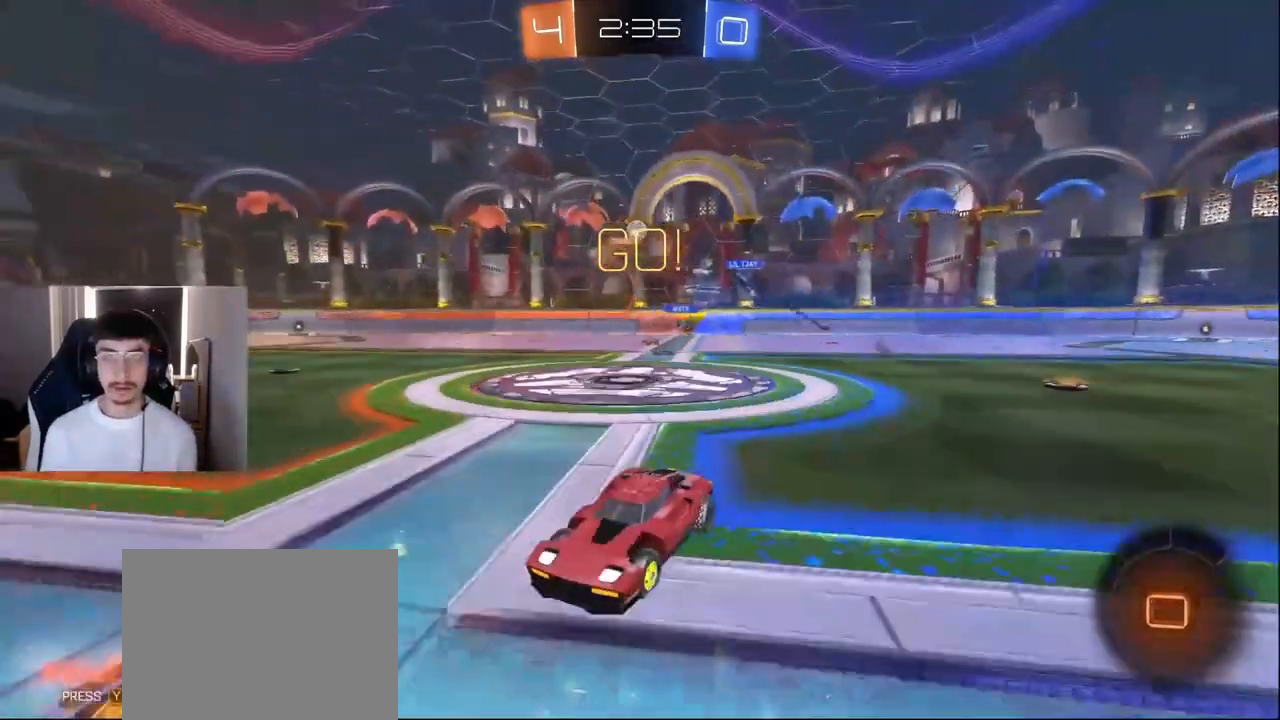
{"buttons": ["R2"], "left_stick": "center", "events": [[126, "left_stick", "right"], [251, "left_stick", "center"]]}
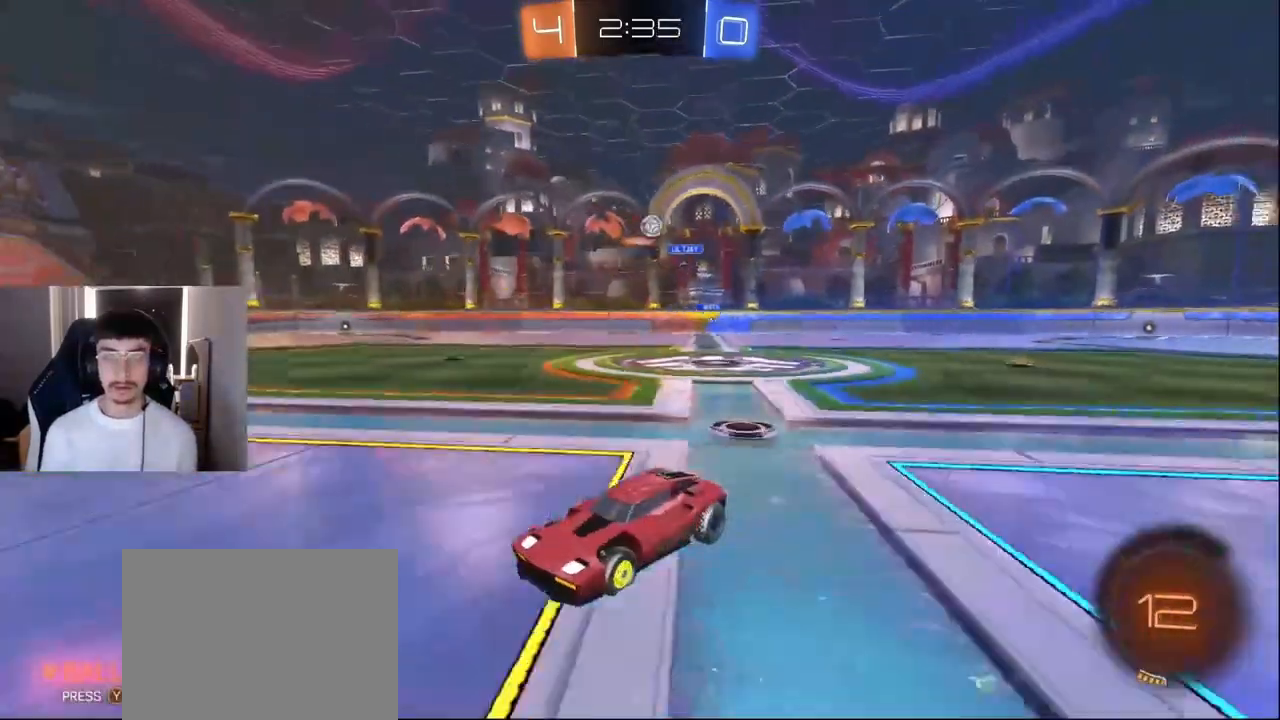
{"buttons": ["L1", "R2"], "left_stick": "down-left", "events": [[83, "left_stick", "right"], [209, "left_stick", "down-left"], [375, "TRIANGLE", "down"], [417, "L1", "down"], [500, "TRIANGLE", "up"]]}
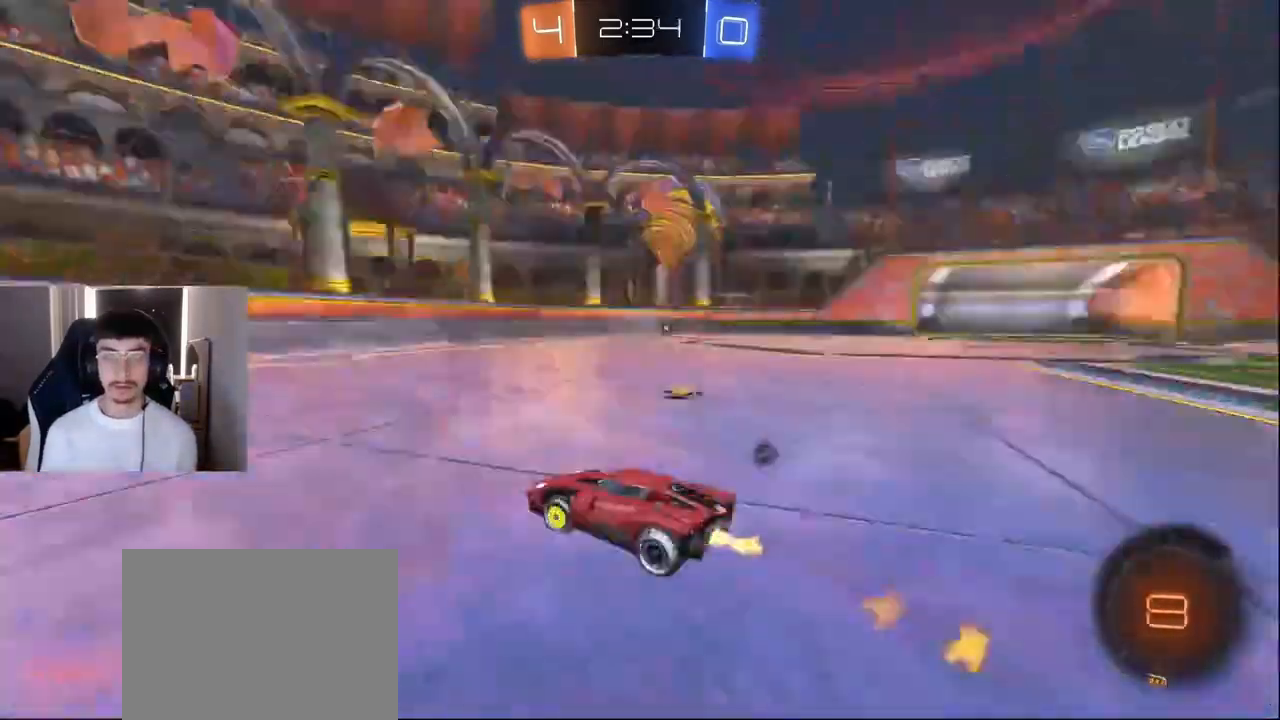
{"buttons": ["R2"], "left_stick": "center", "events": [[126, "left_stick", "center"], [334, "L1", "up"], [334, "TRIANGLE", "down"], [418, "TRIANGLE", "up"]]}
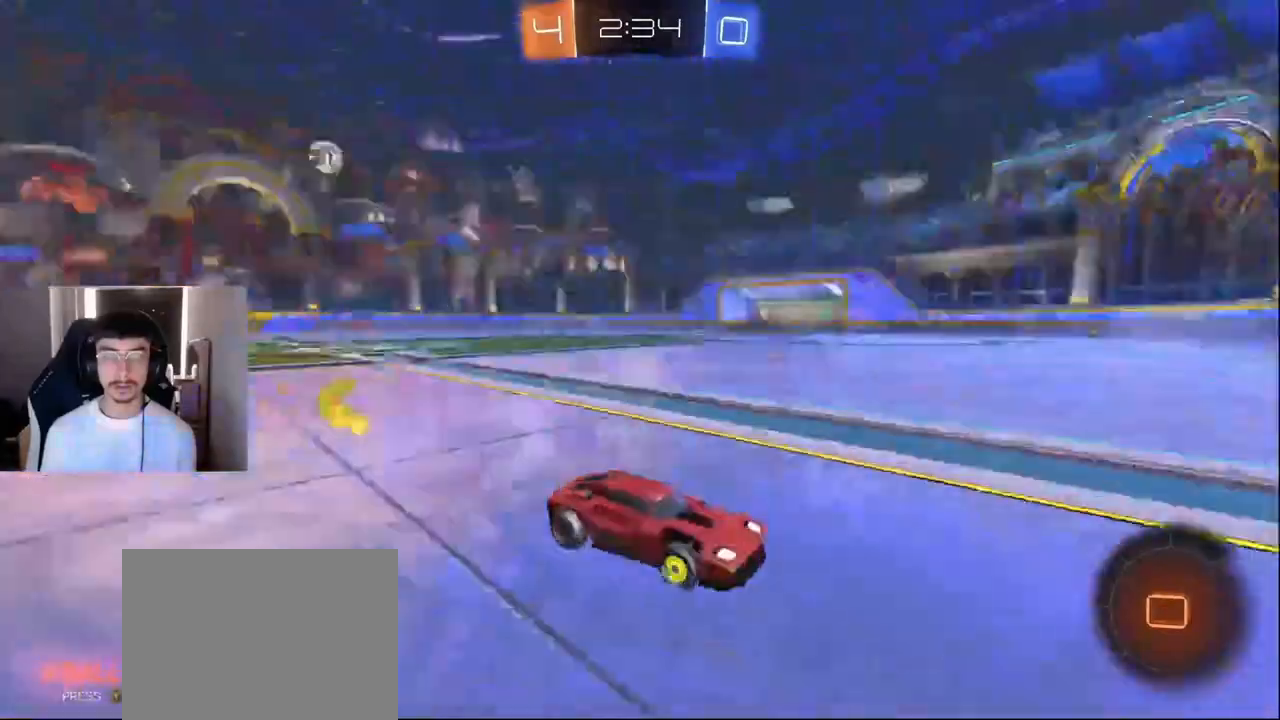
{"buttons": ["R2"], "left_stick": "left", "events": [[250, "left_stick", "left"]]}
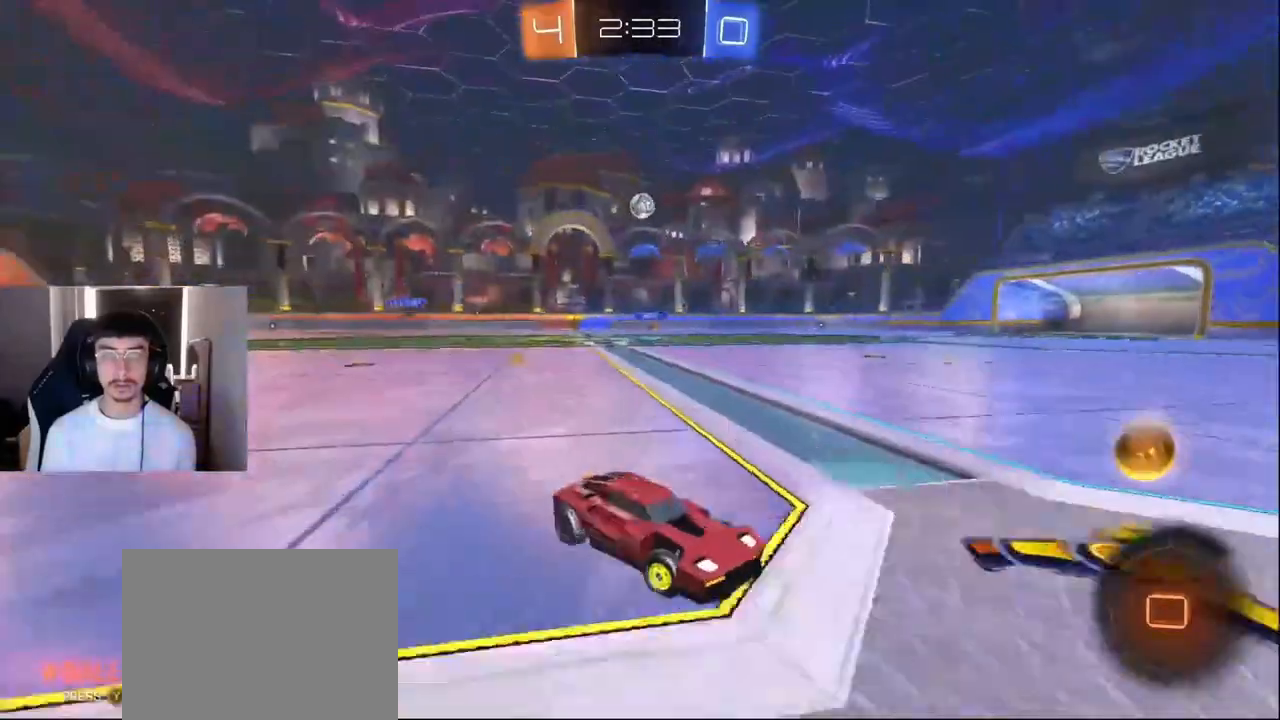
{"buttons": ["L2"], "left_stick": "left", "events": [[84, "left_stick", "center"], [167, "left_stick", "left"], [418, "L2", "down"], [418, "R2", "up"]]}
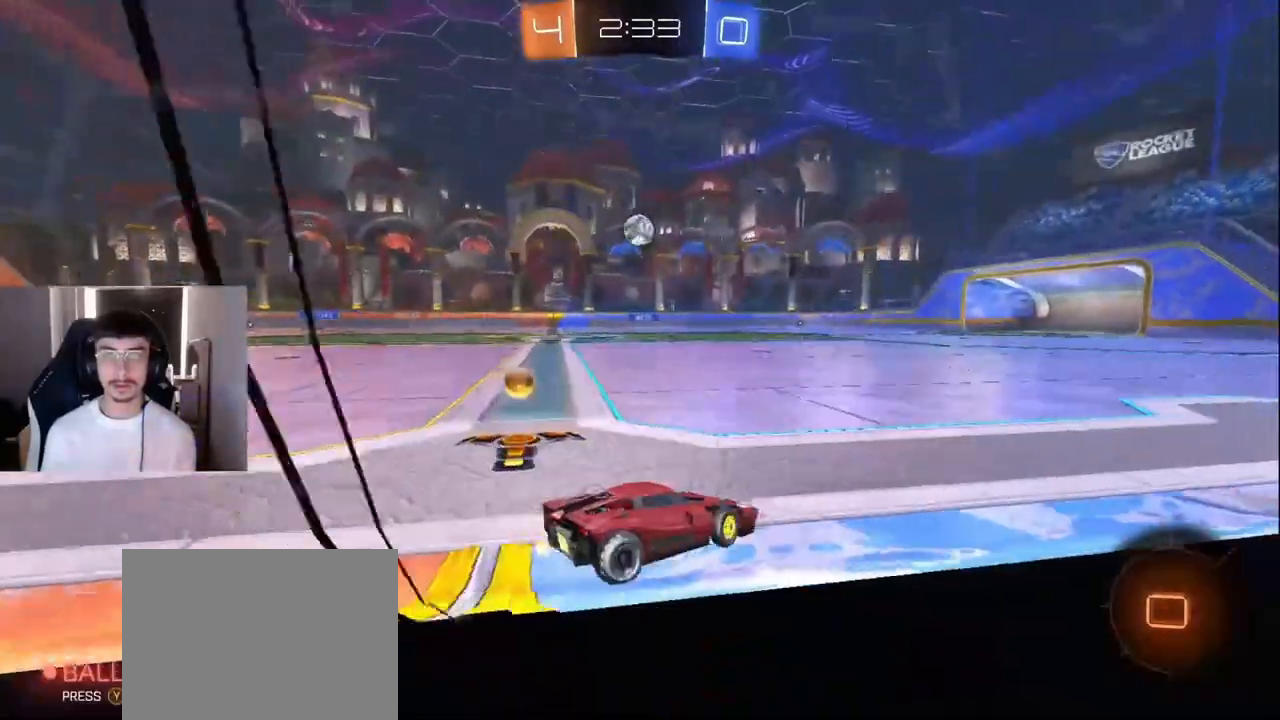
{"buttons": ["L2"], "left_stick": "right", "events": [[208, "left_stick", "center"], [334, "left_stick", "right"]]}